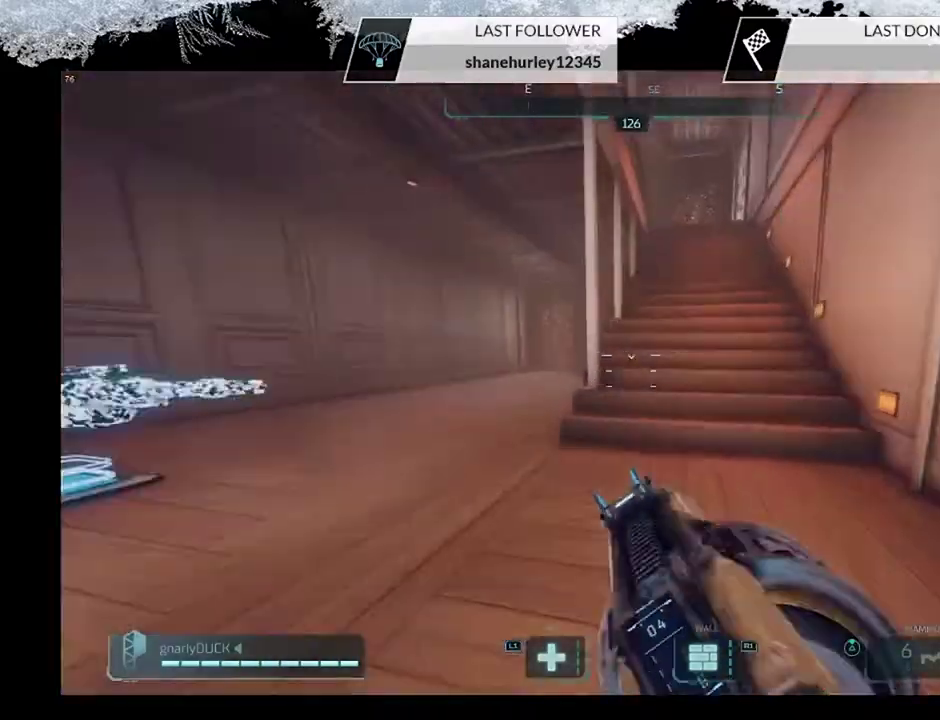
Gameplay with a controller (PlayStation layout); each line is a JSON object with the inputs held at the frame after it (dt_ms = milliseconds from this image to that frame). "events" lists button and stick changes between this image and that frame as [ms after this image, input, new state], when the widget could be followed in between.
{"dt_ms": 500, "buttons": [], "left_stick": "up-right", "right_stick": "center", "events": [[133, "left_stick", "up-right"], [267, "CROSS", "down"], [467, "CROSS", "up"]]}
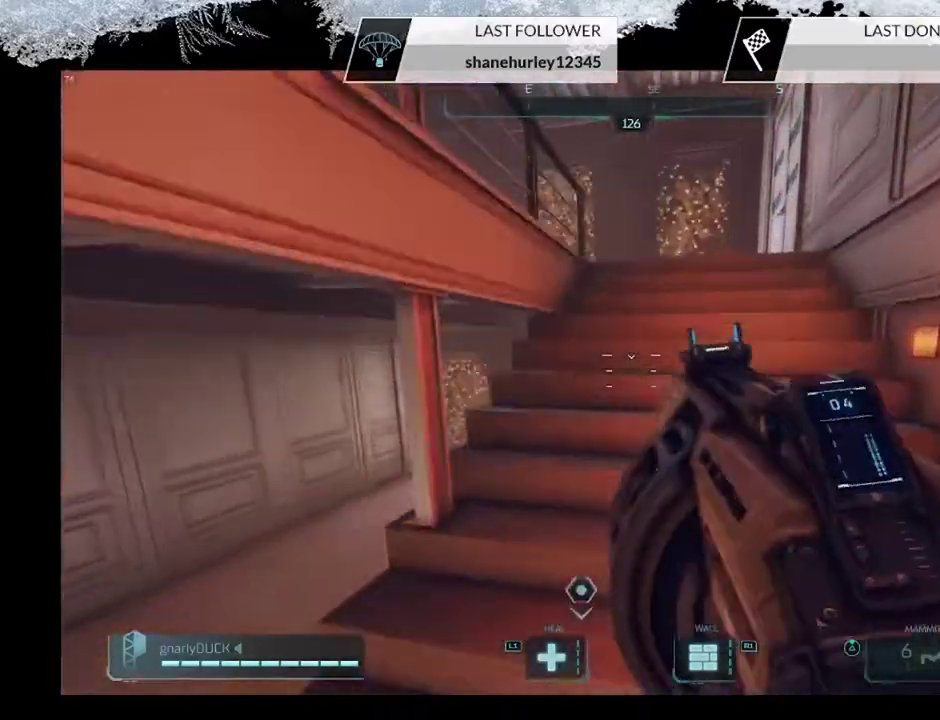
{"dt_ms": 600, "buttons": [], "left_stick": "up-right", "right_stick": "center", "events": [[300, "CROSS", "down"], [467, "CROSS", "up"]]}
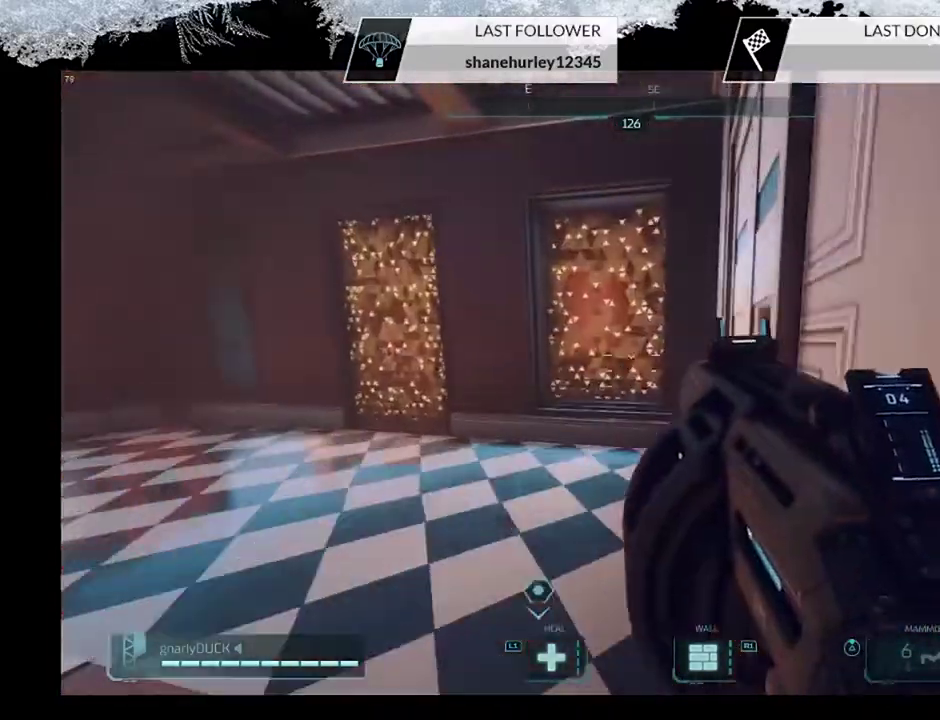
{"dt_ms": 500, "buttons": [], "left_stick": "up-right", "right_stick": "up-left", "events": [[33, "right_stick", "left"], [400, "right_stick", "up-left"]]}
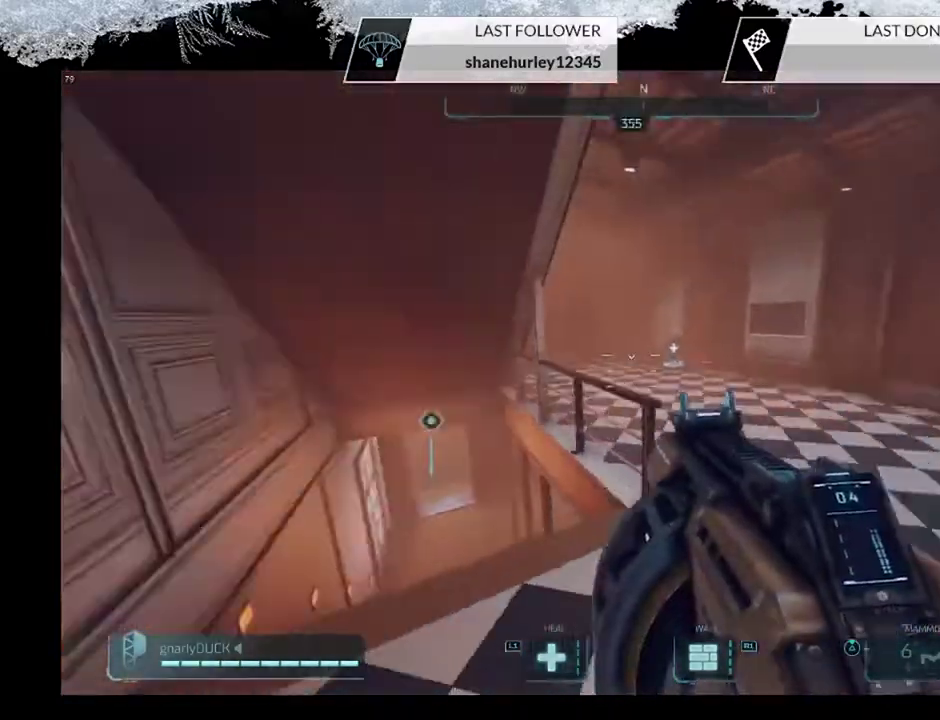
{"dt_ms": 600, "buttons": [], "left_stick": "up-right", "right_stick": "down", "events": [[167, "CROSS", "down"], [167, "right_stick", "center"], [333, "CROSS", "up"], [600, "right_stick", "down"]]}
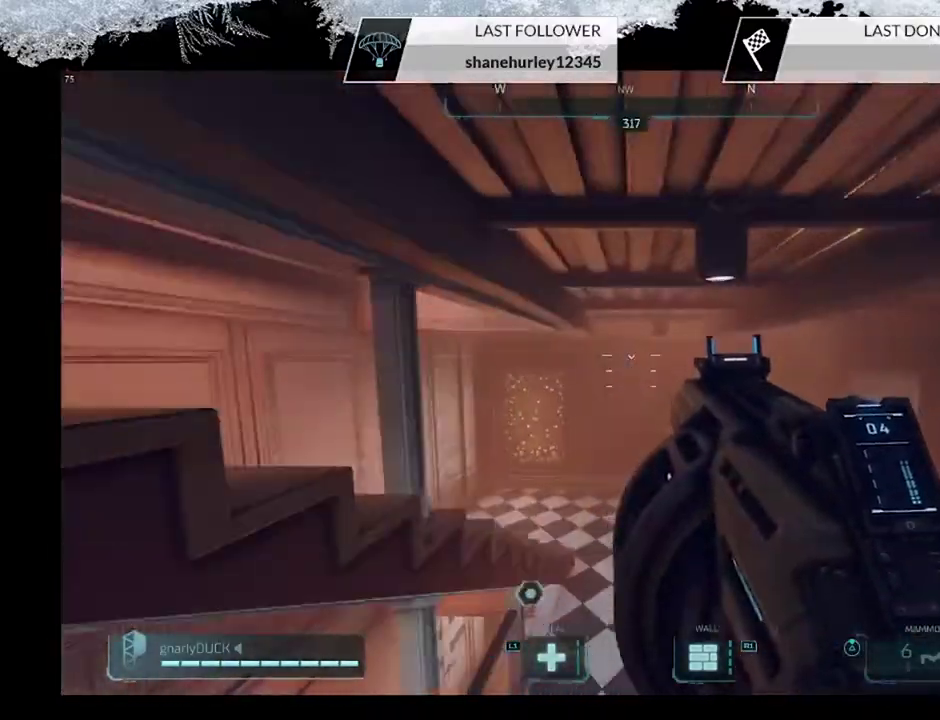
{"dt_ms": 500, "buttons": [], "left_stick": "up-right", "right_stick": "center", "events": [[133, "right_stick", "down-right"], [200, "right_stick", "center"]]}
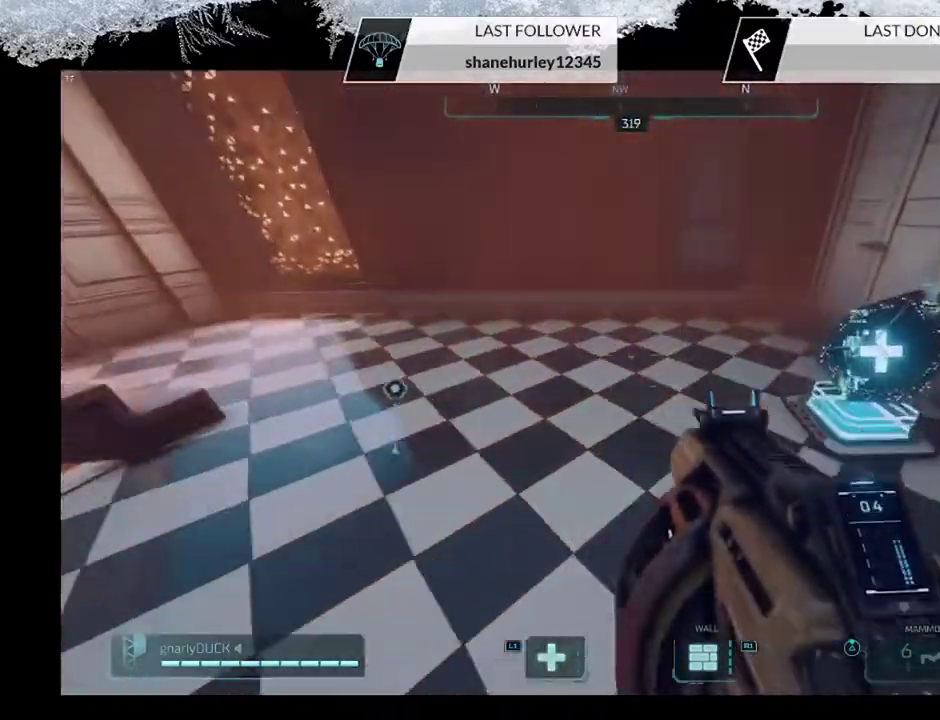
{"dt_ms": 500, "buttons": ["SQUARE"], "left_stick": "down-left", "right_stick": "center", "events": [[133, "right_stick", "up-right"], [200, "right_stick", "center"], [233, "left_stick", "right"], [267, "SQUARE", "down"], [333, "left_stick", "down"], [467, "left_stick", "down-left"]]}
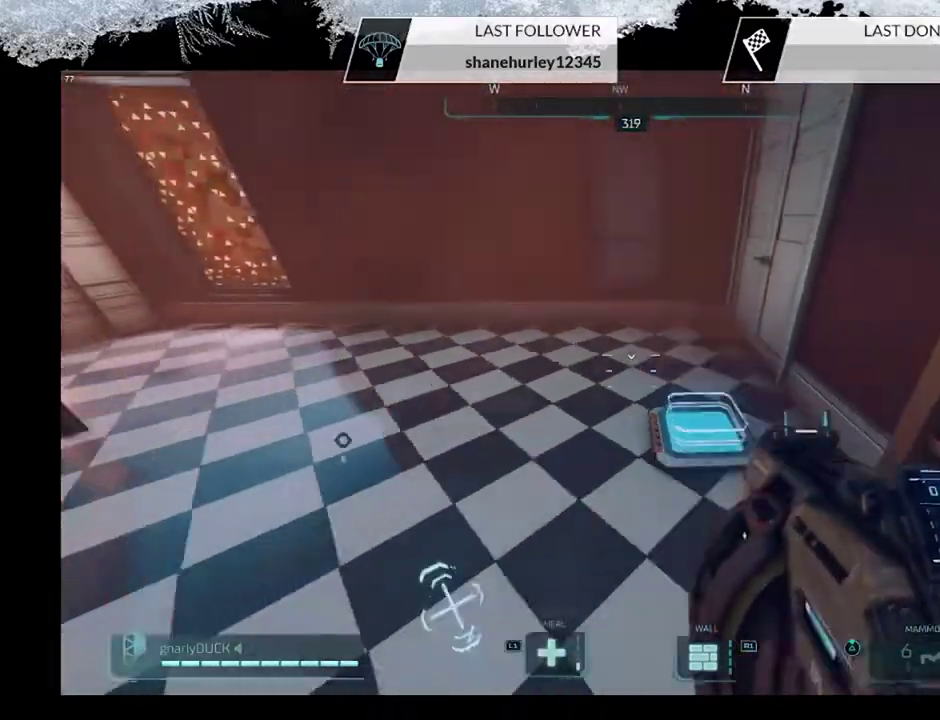
{"dt_ms": 300, "buttons": [], "left_stick": "up", "right_stick": "center", "events": [[100, "left_stick", "left"], [200, "SQUARE", "up"], [267, "left_stick", "up"]]}
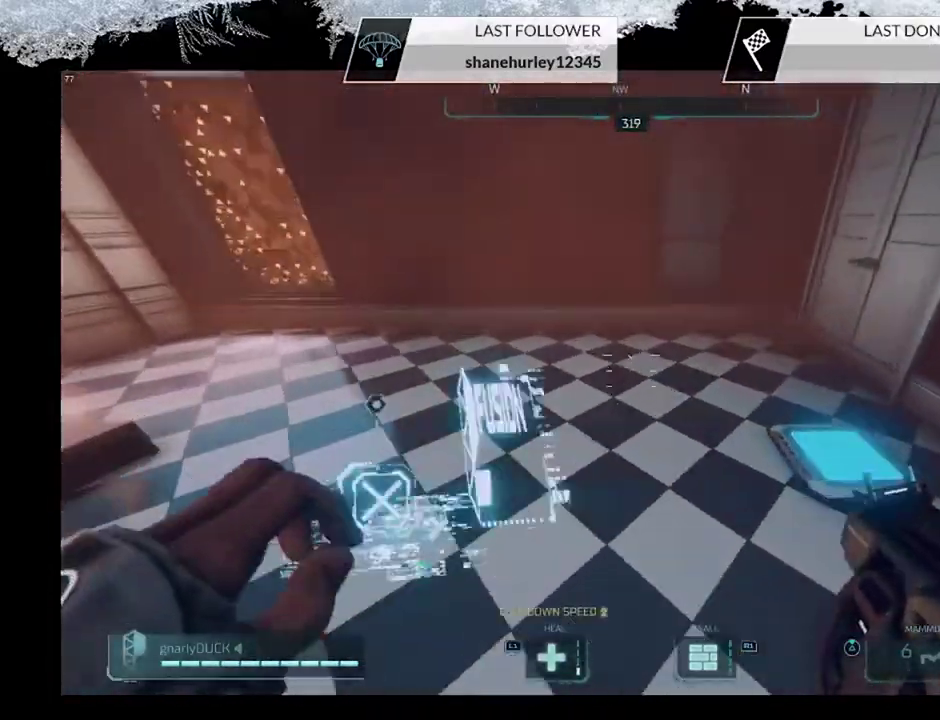
{"dt_ms": 300, "buttons": [], "left_stick": "up-right", "right_stick": "up-left", "events": [[33, "left_stick", "up-right"], [67, "right_stick", "up-left"]]}
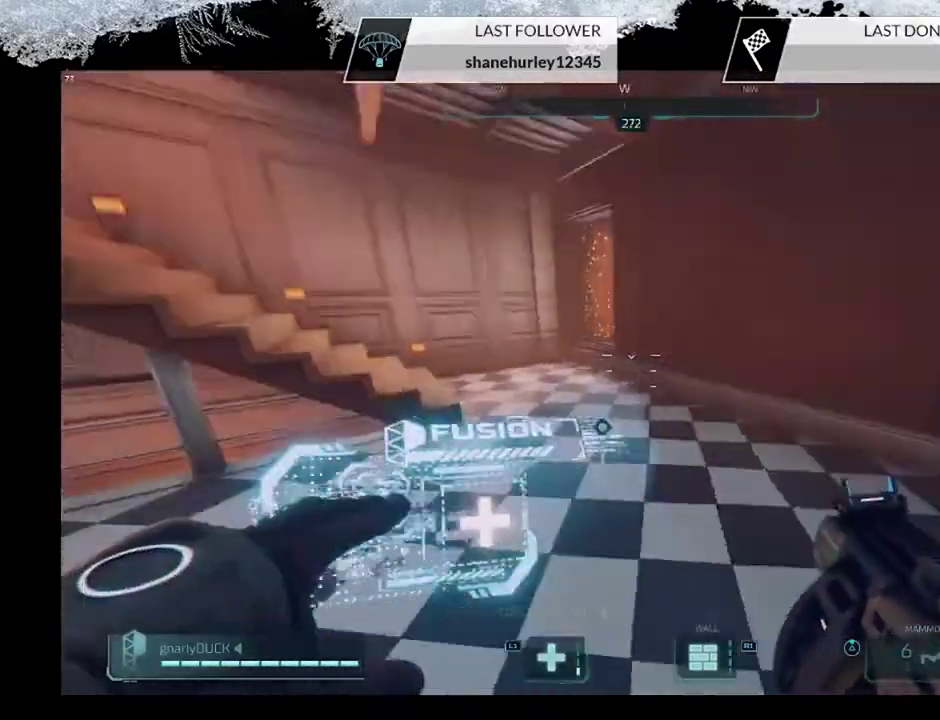
{"dt_ms": 500, "buttons": [], "left_stick": "up-right", "right_stick": "center", "events": [[300, "right_stick", "center"]]}
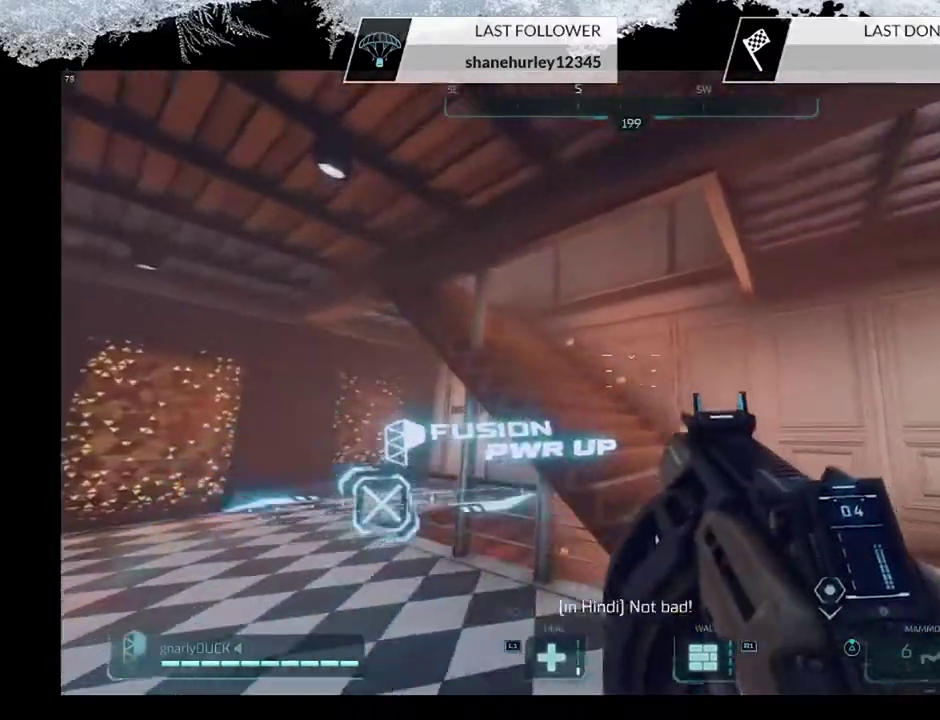
{"dt_ms": 600, "buttons": [], "left_stick": "up", "right_stick": "left", "events": [[300, "left_stick", "up"], [433, "L3", "down"], [433, "right_stick", "left"], [567, "L3", "up"]]}
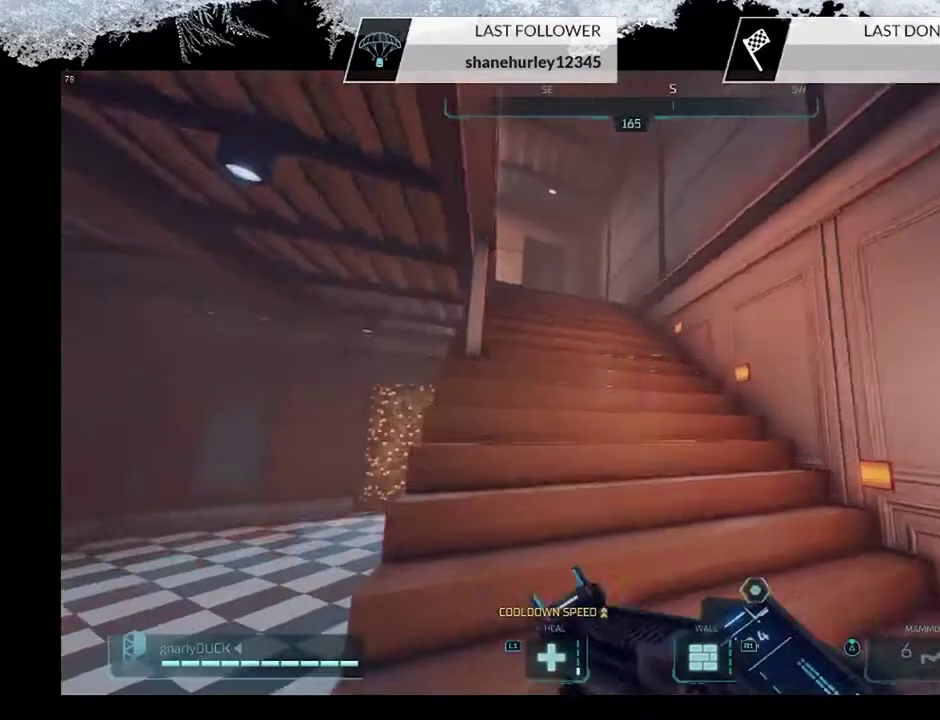
{"dt_ms": 500, "buttons": ["CROSS"], "left_stick": "up", "right_stick": "center", "events": [[67, "right_stick", "center"], [133, "CROSS", "down"], [300, "CROSS", "up"], [400, "CROSS", "down"]]}
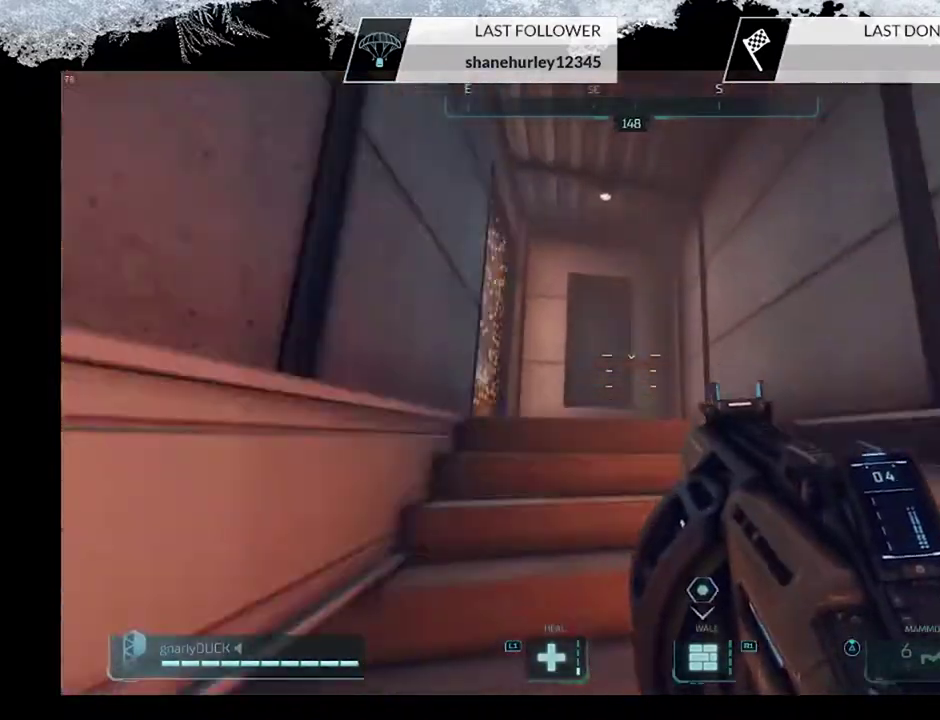
{"dt_ms": 500, "buttons": [], "left_stick": "up-right", "right_stick": "down-left", "events": [[67, "CROSS", "up"], [233, "right_stick", "down-left"], [367, "left_stick", "up-right"]]}
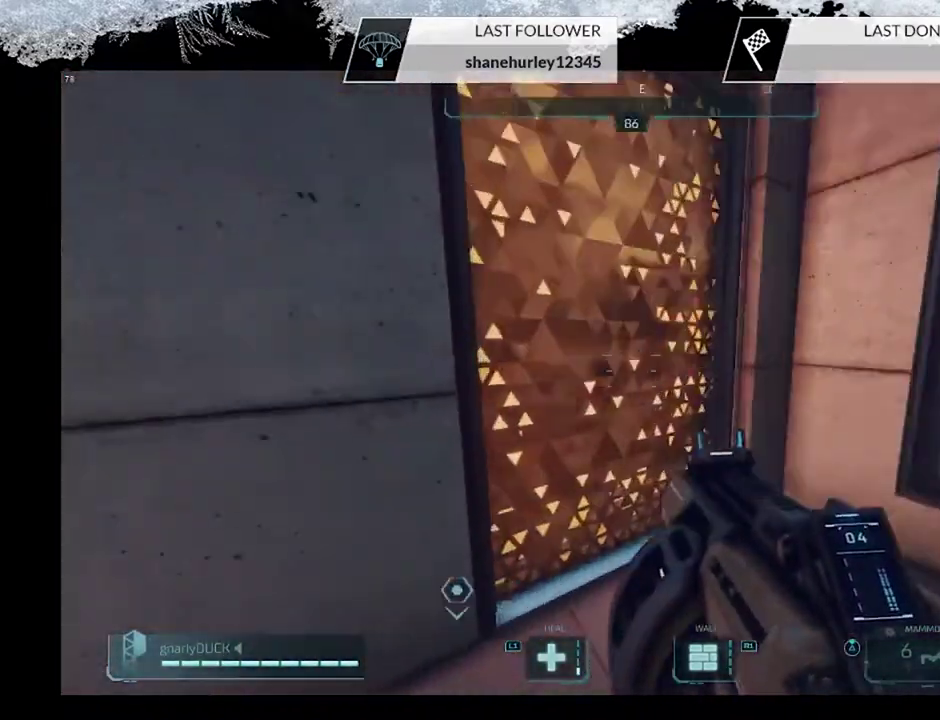
{"dt_ms": 600, "buttons": [], "left_stick": "up-left", "right_stick": "center"}
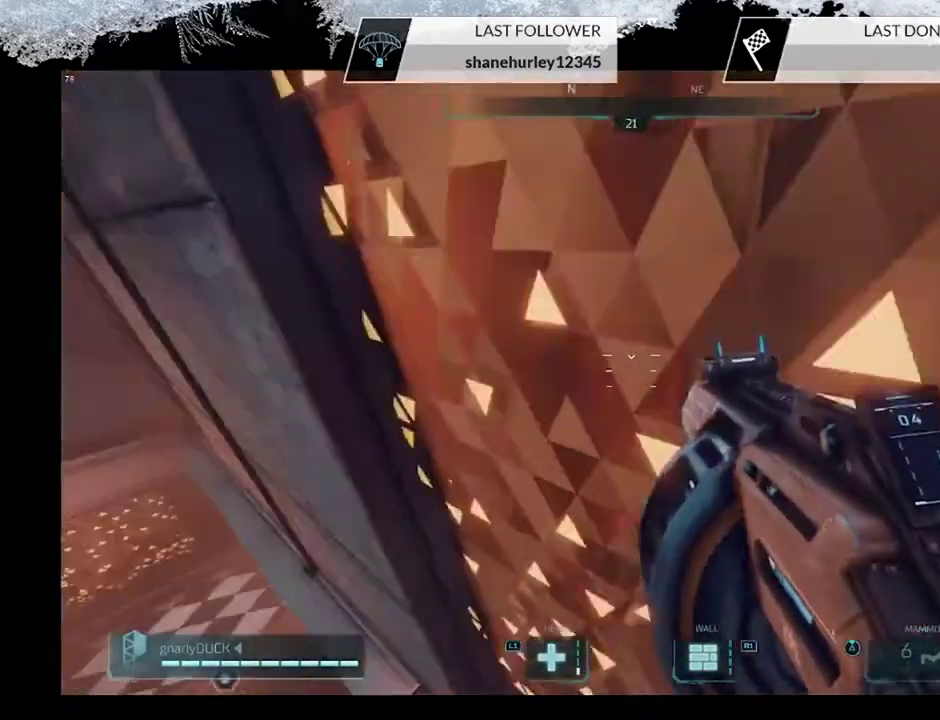
{"dt_ms": 500, "buttons": [], "left_stick": "down-left", "right_stick": "up-right", "events": [[67, "left_stick", "center"], [167, "left_stick", "down-right"], [333, "left_stick", "down"], [367, "right_stick", "up-right"], [500, "left_stick", "down-left"]]}